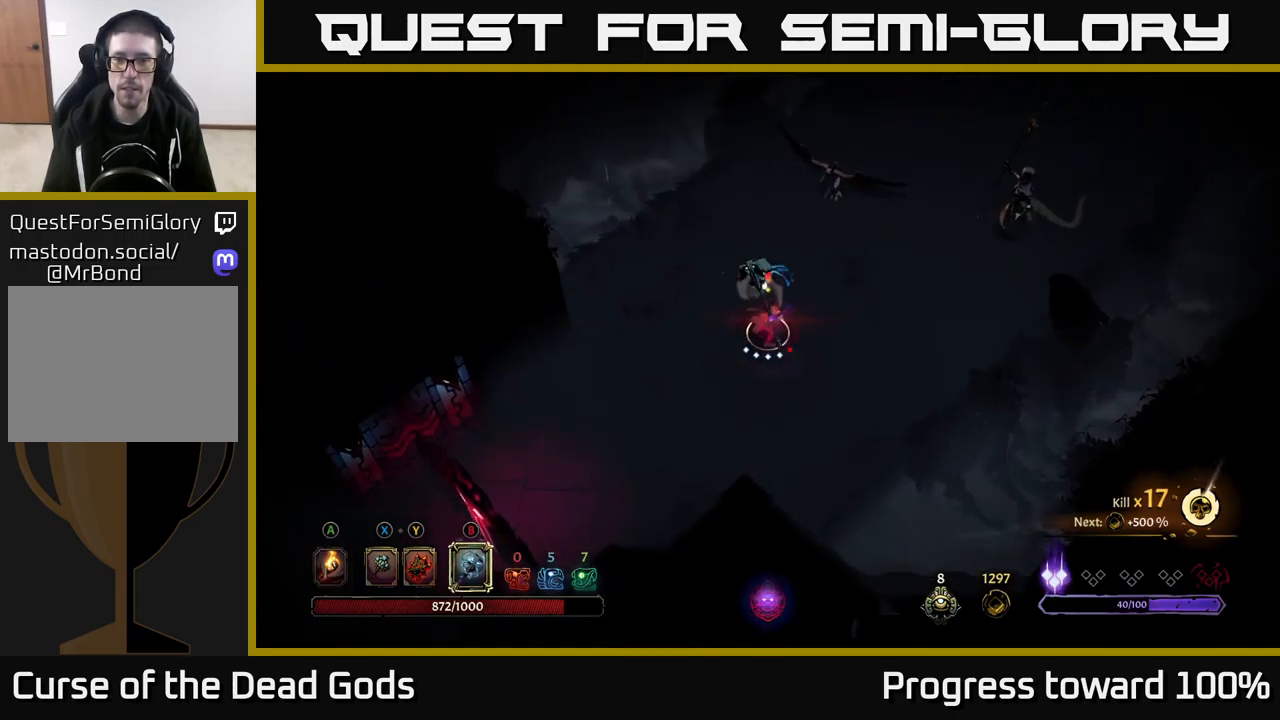
Gameplay with a controller (Xbox layout); each line is a JSON object with the inputs held at the frame after it. "events" lists button and stick changes between this image and that frame as [ms after this image, input, new state], when the widget could be followed in between.
{"buttons": [], "left_stick": "up-right", "right_stick": "center", "events": [[333, "B", "up"]]}
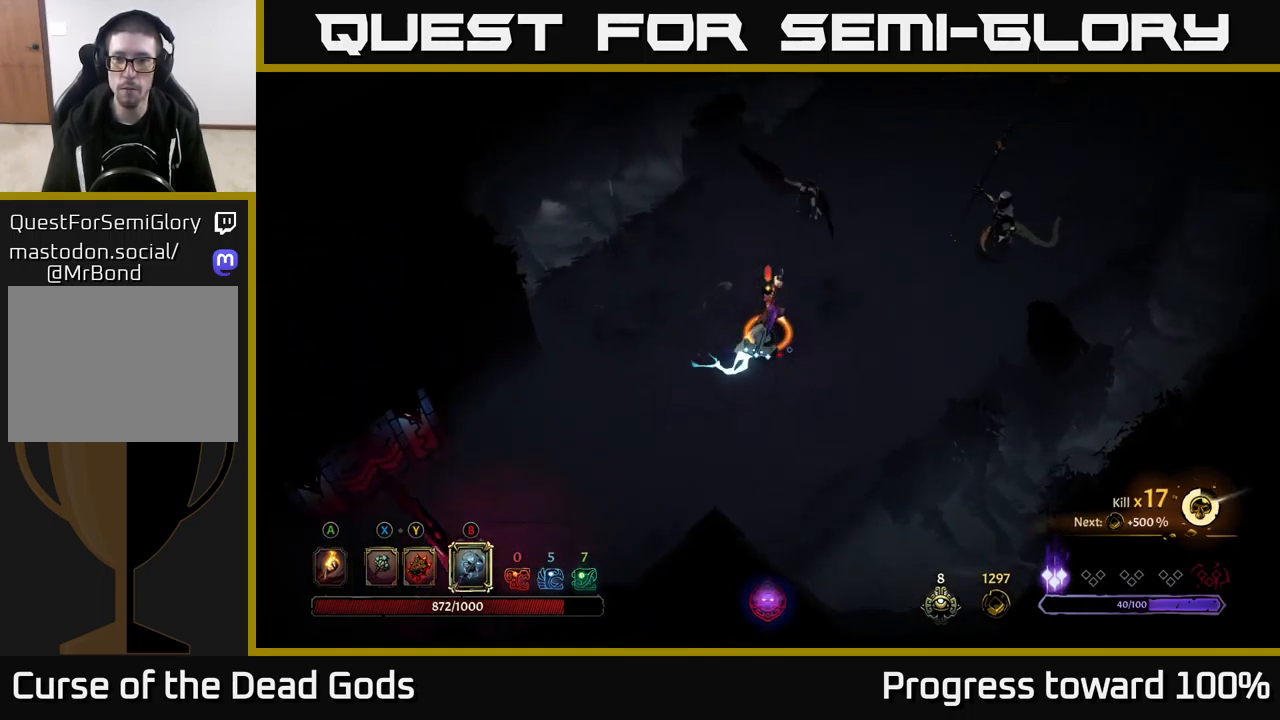
{"buttons": [], "left_stick": "right", "right_stick": "center", "events": [[200, "left_stick", "right"]]}
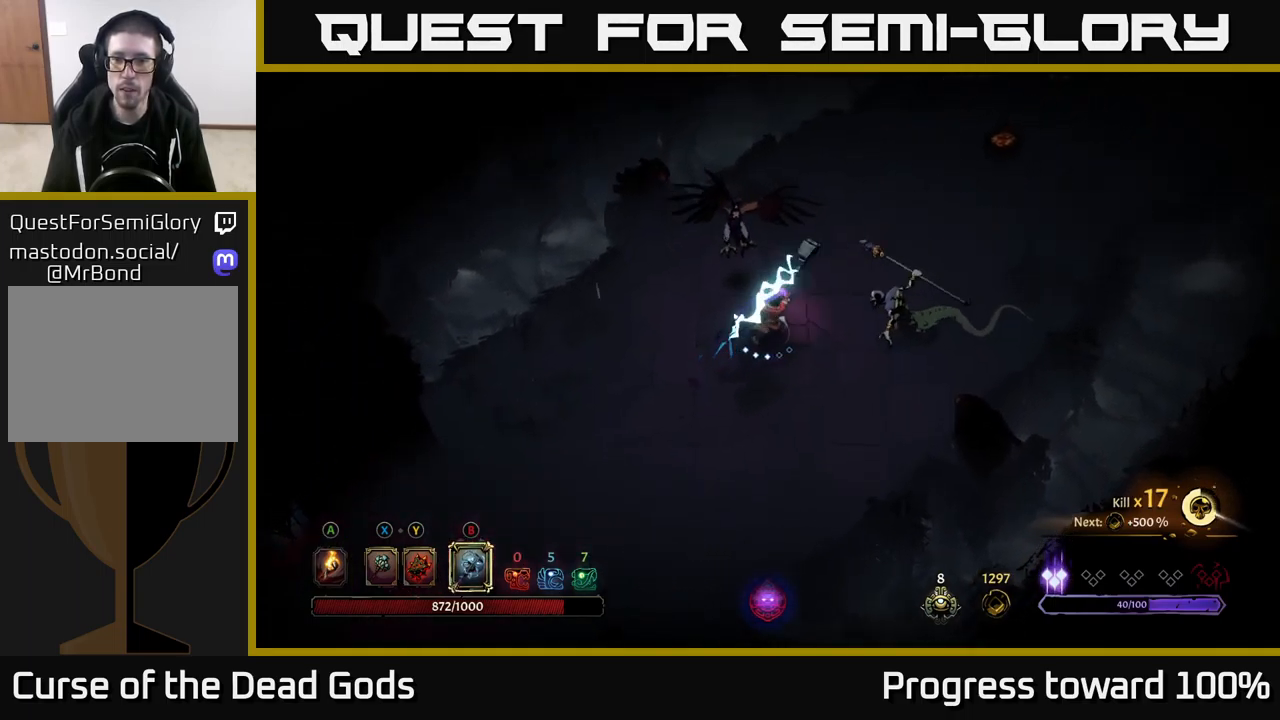
{"buttons": [], "left_stick": "right", "right_stick": "center", "events": [[117, "left_stick", "center"], [267, "left_stick", "down-right"], [383, "left_stick", "right"]]}
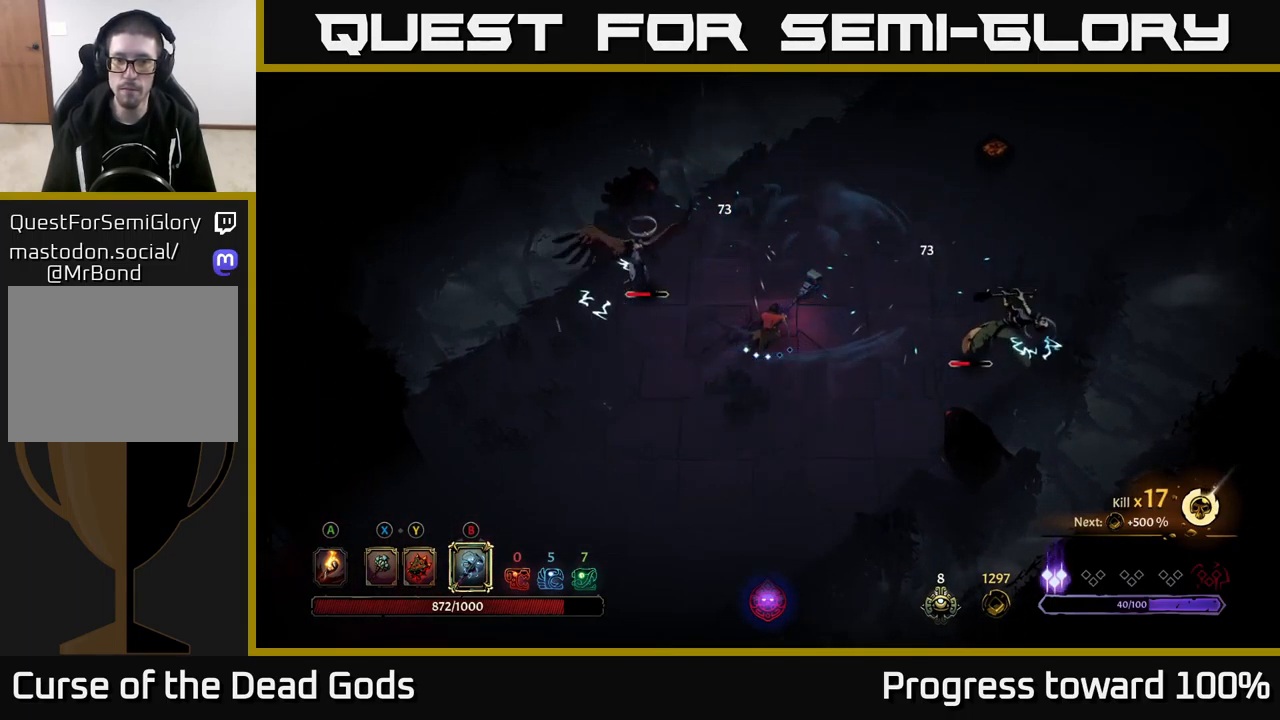
{"buttons": [], "left_stick": "left", "right_stick": "center", "events": [[50, "left_stick", "up"], [100, "left_stick", "left"], [150, "X", "down"], [233, "X", "up"], [333, "X", "down"], [383, "X", "up"]]}
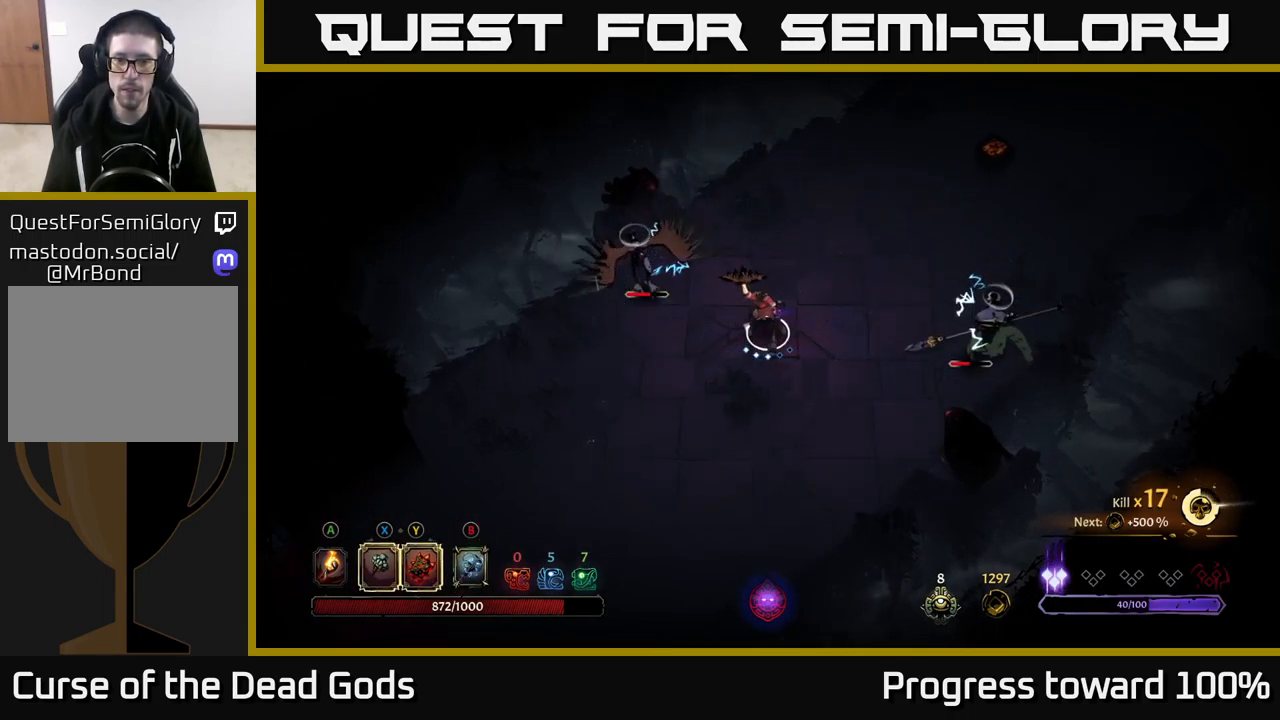
{"buttons": [], "left_stick": "left", "right_stick": "center", "events": [[267, "X", "down"], [467, "X", "up"]]}
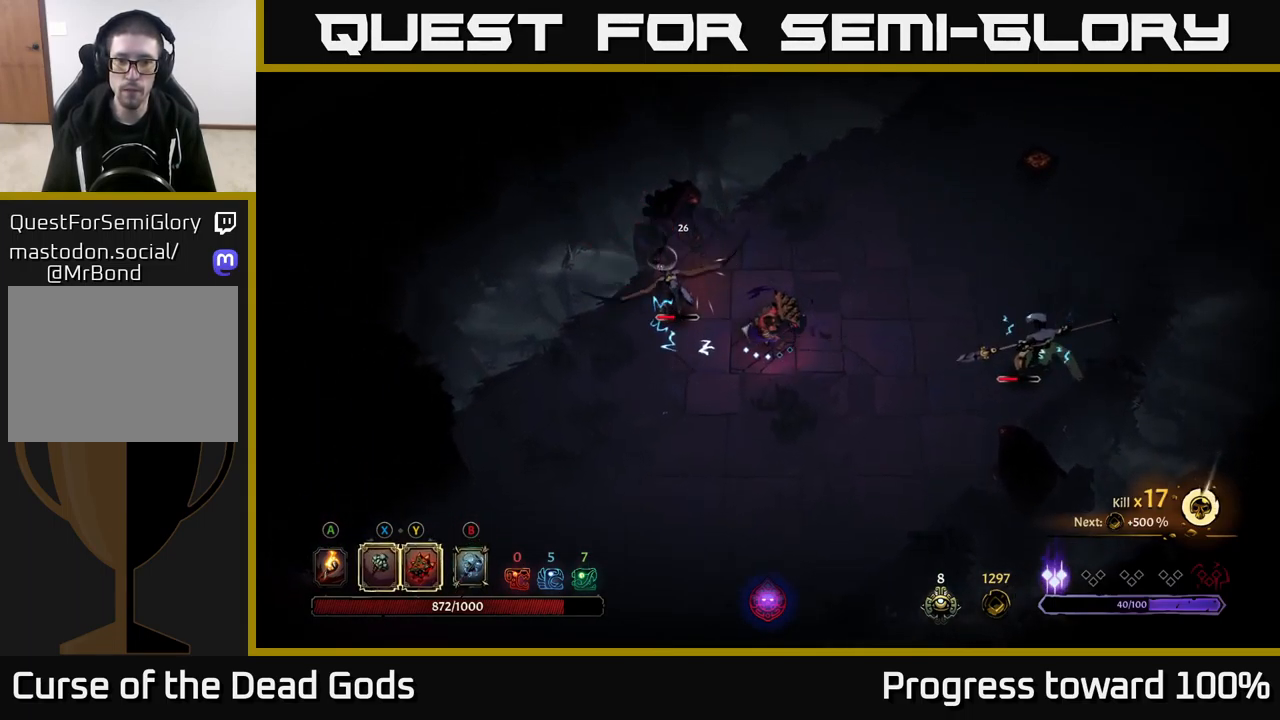
{"buttons": ["X"], "left_stick": "left", "right_stick": "center", "events": [[300, "X", "down"]]}
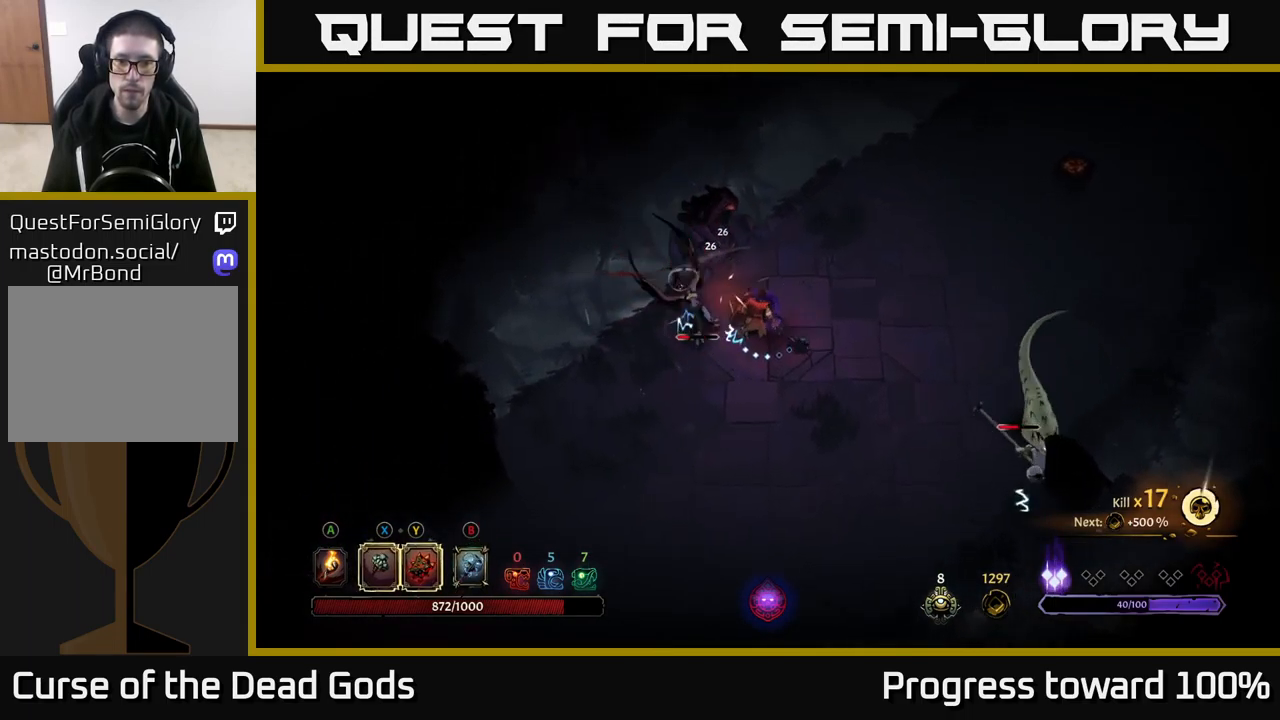
{"buttons": [], "left_stick": "center", "right_stick": "center", "events": [[17, "X", "up"], [350, "left_stick", "center"]]}
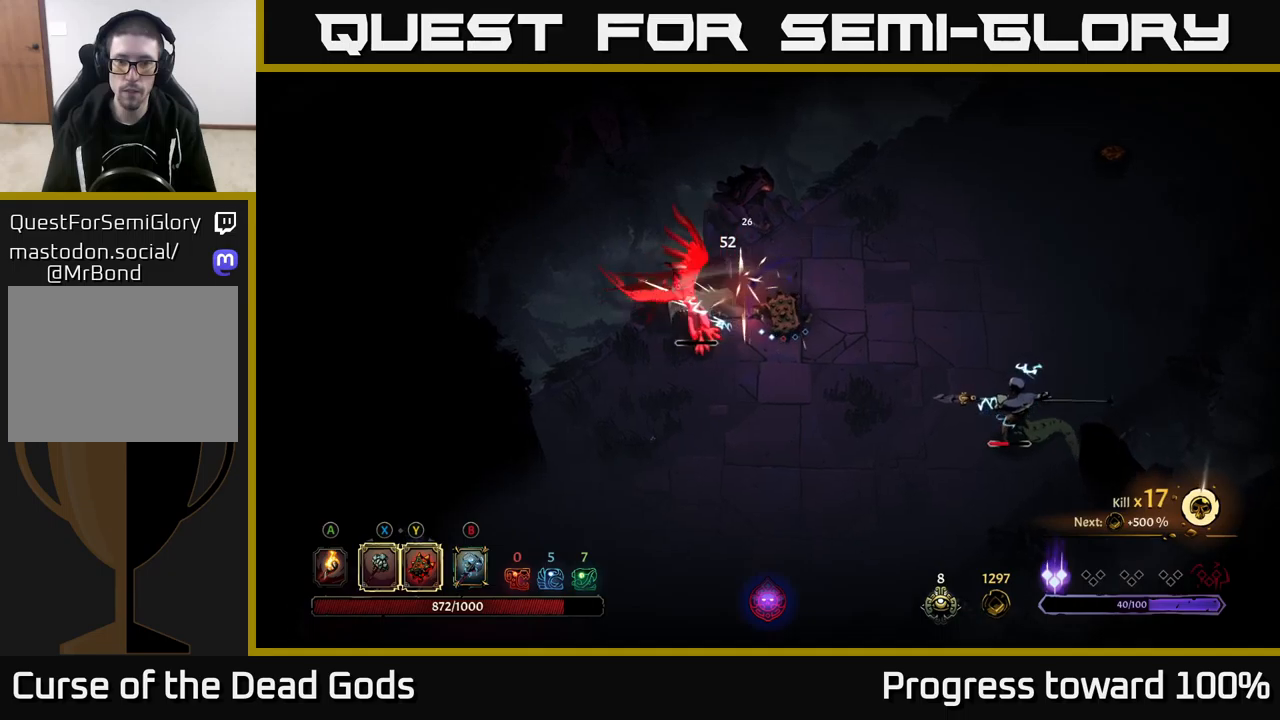
{"buttons": [], "left_stick": "down-left", "right_stick": "center", "events": [[117, "left_stick", "down"], [167, "left_stick", "down-left"]]}
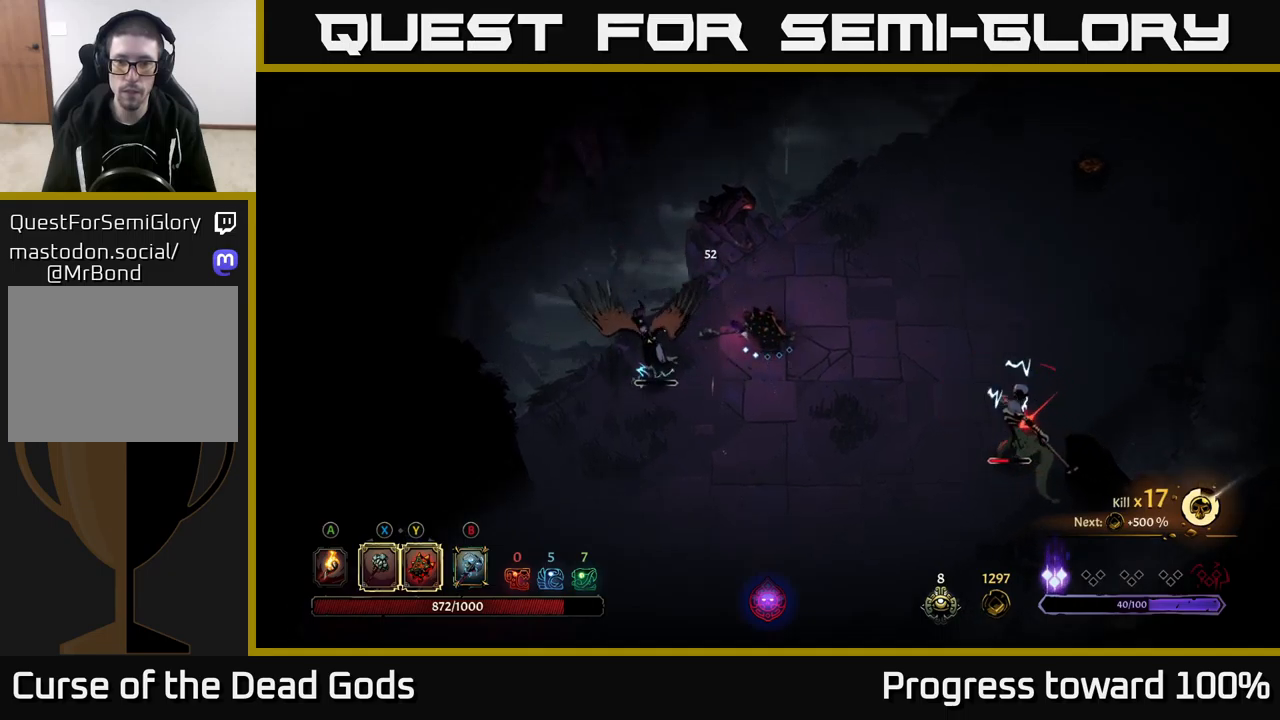
{"buttons": [], "left_stick": "down", "right_stick": "center", "events": [[17, "left_stick", "down"], [117, "R2", "down"], [334, "R2", "up"]]}
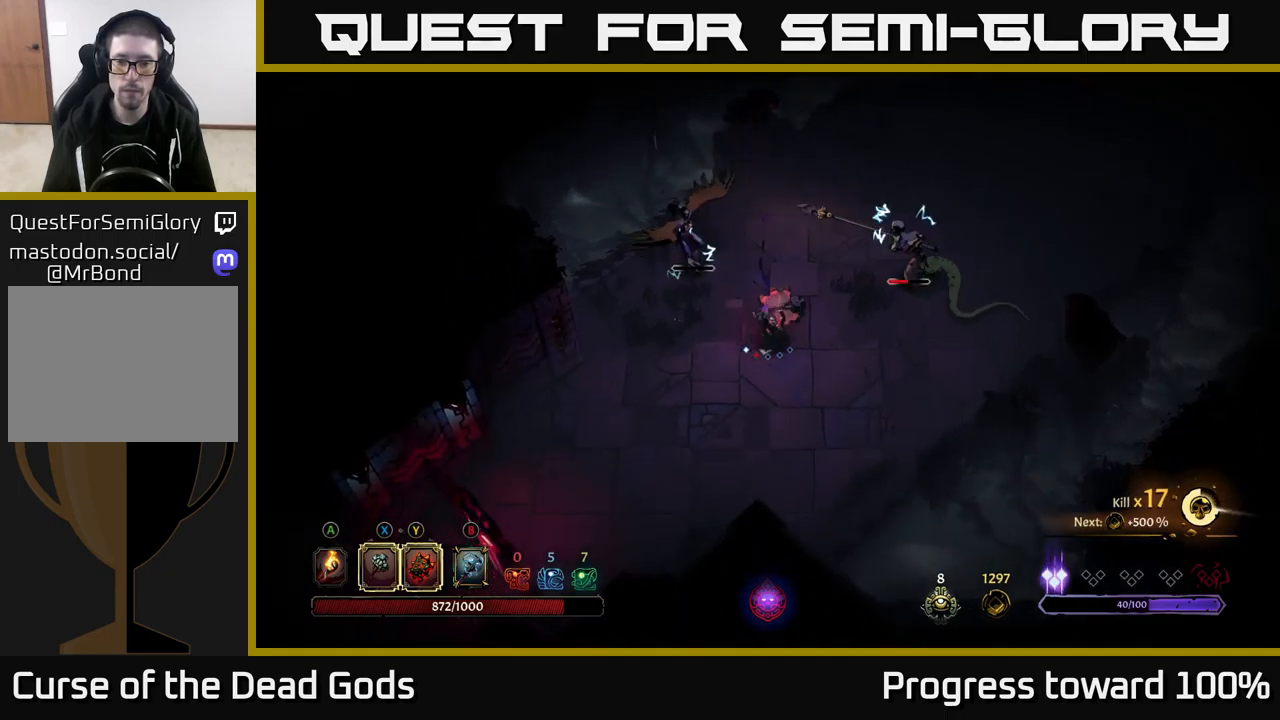
{"buttons": [], "left_stick": "up", "right_stick": "center", "events": [[117, "left_stick", "left"], [217, "left_stick", "up-left"], [367, "X", "down"], [400, "left_stick", "up"], [434, "X", "up"]]}
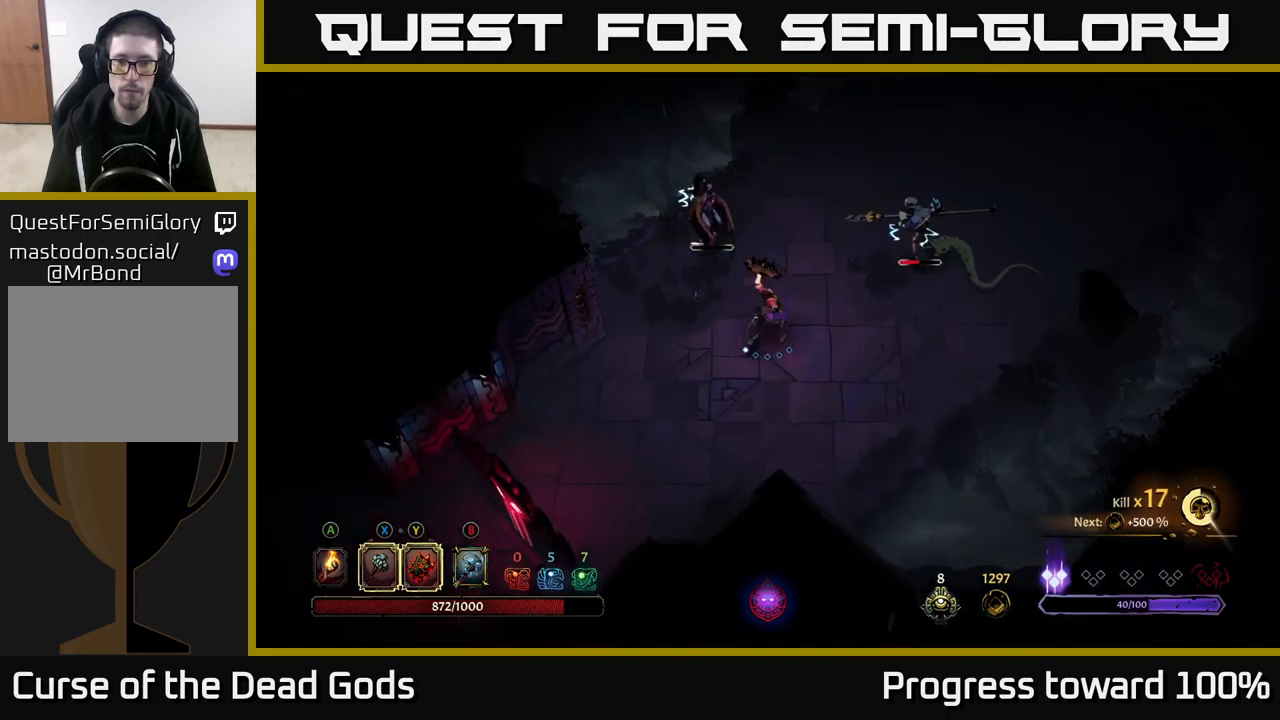
{"buttons": [], "left_stick": "center", "right_stick": "center", "events": [[367, "left_stick", "center"]]}
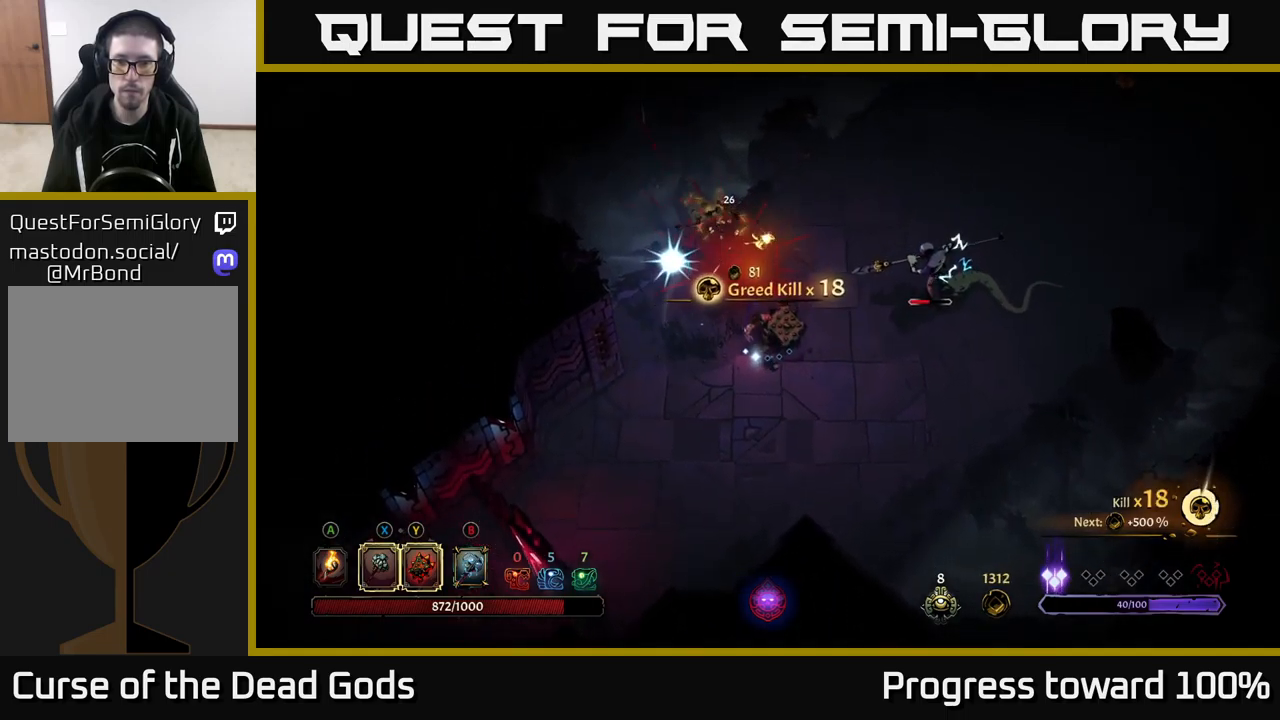
{"buttons": [], "left_stick": "right", "right_stick": "center", "events": [[400, "left_stick", "right"]]}
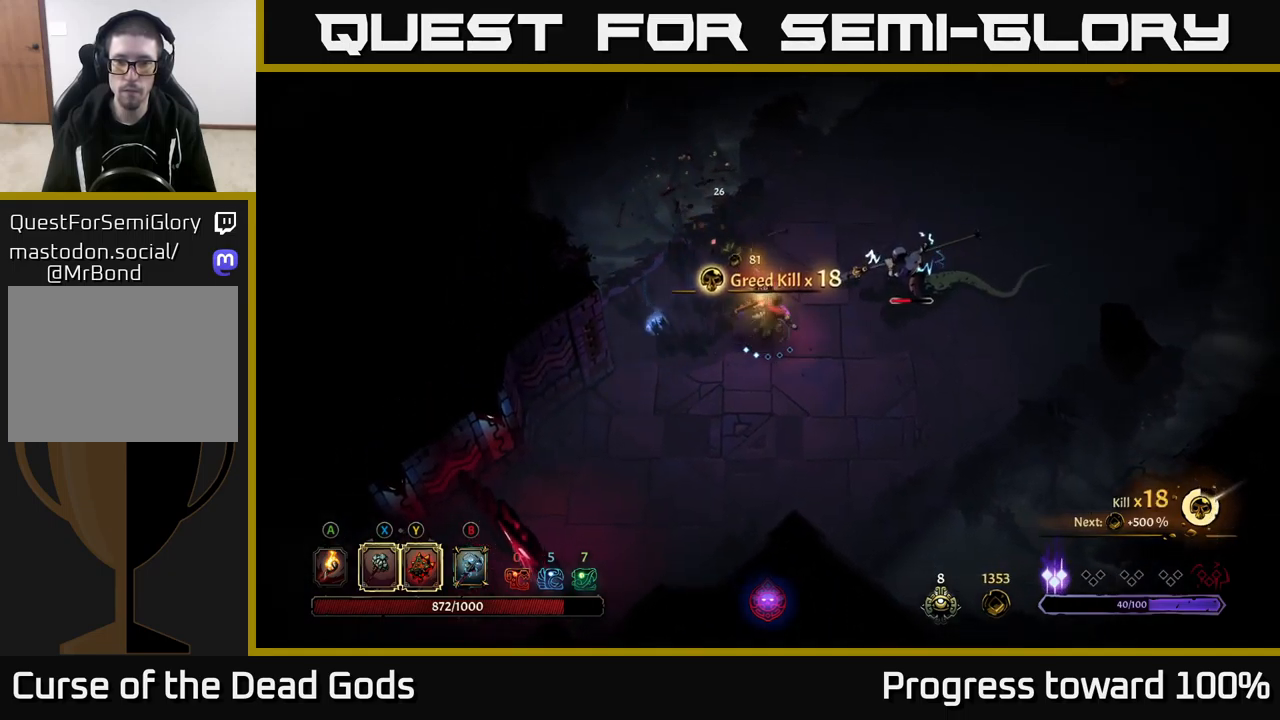
{"buttons": [], "left_stick": "center", "right_stick": "center", "events": [[100, "left_stick", "center"]]}
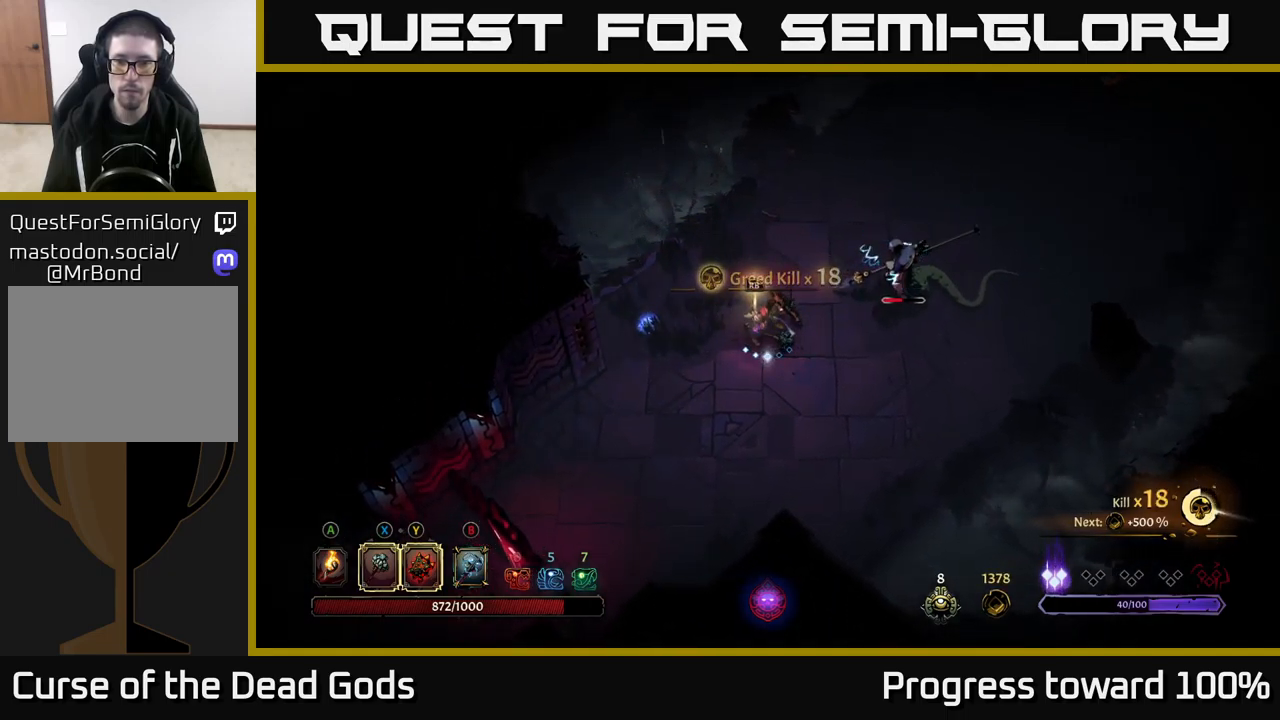
{"buttons": ["Y"], "left_stick": "right", "right_stick": "center", "events": [[167, "Y", "down"], [217, "left_stick", "right"]]}
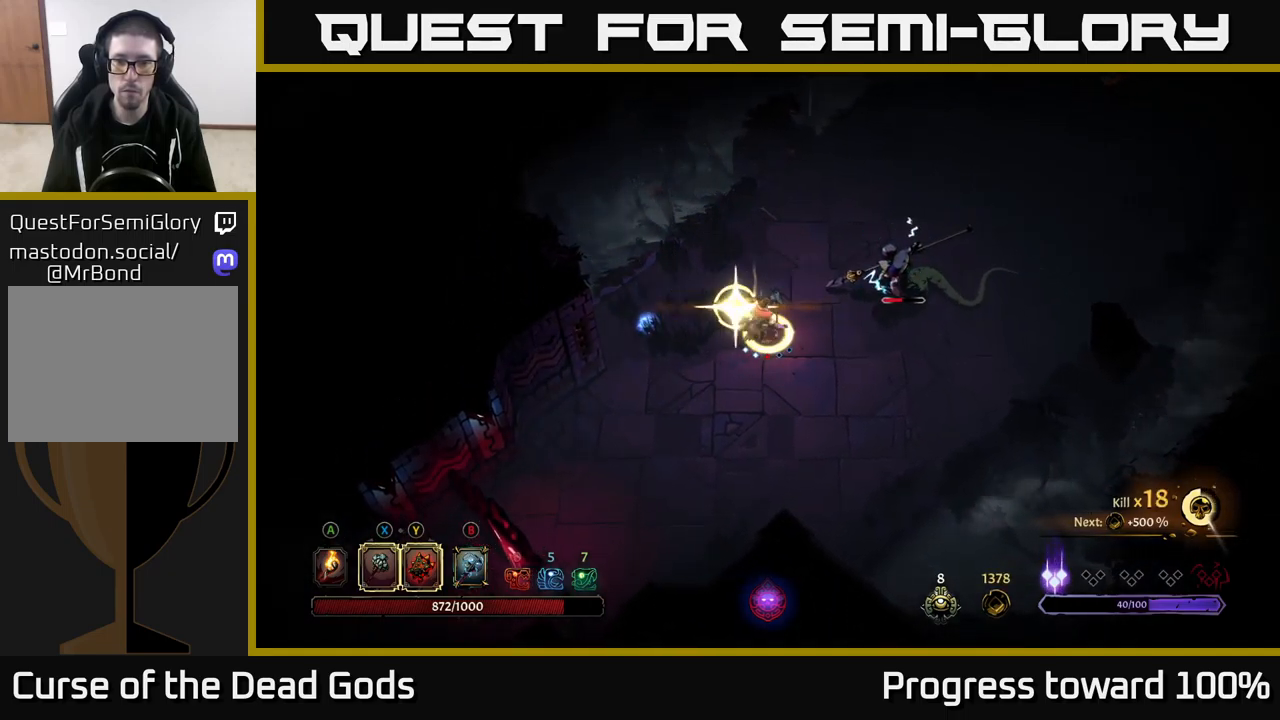
{"buttons": [], "left_stick": "right", "right_stick": "center", "events": [[100, "Y", "up"], [234, "X", "down"], [350, "X", "up"]]}
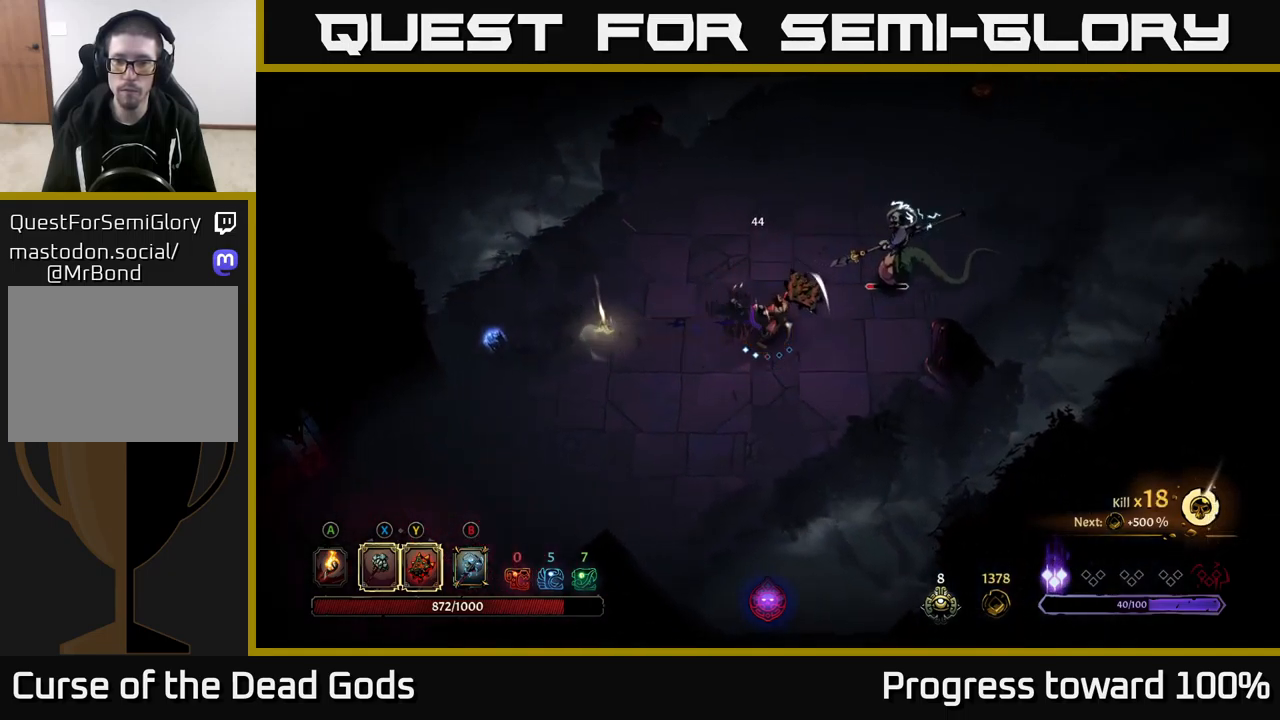
{"buttons": [], "left_stick": "up-right", "right_stick": "center", "events": [[200, "left_stick", "up-right"], [334, "X", "down"], [467, "X", "up"]]}
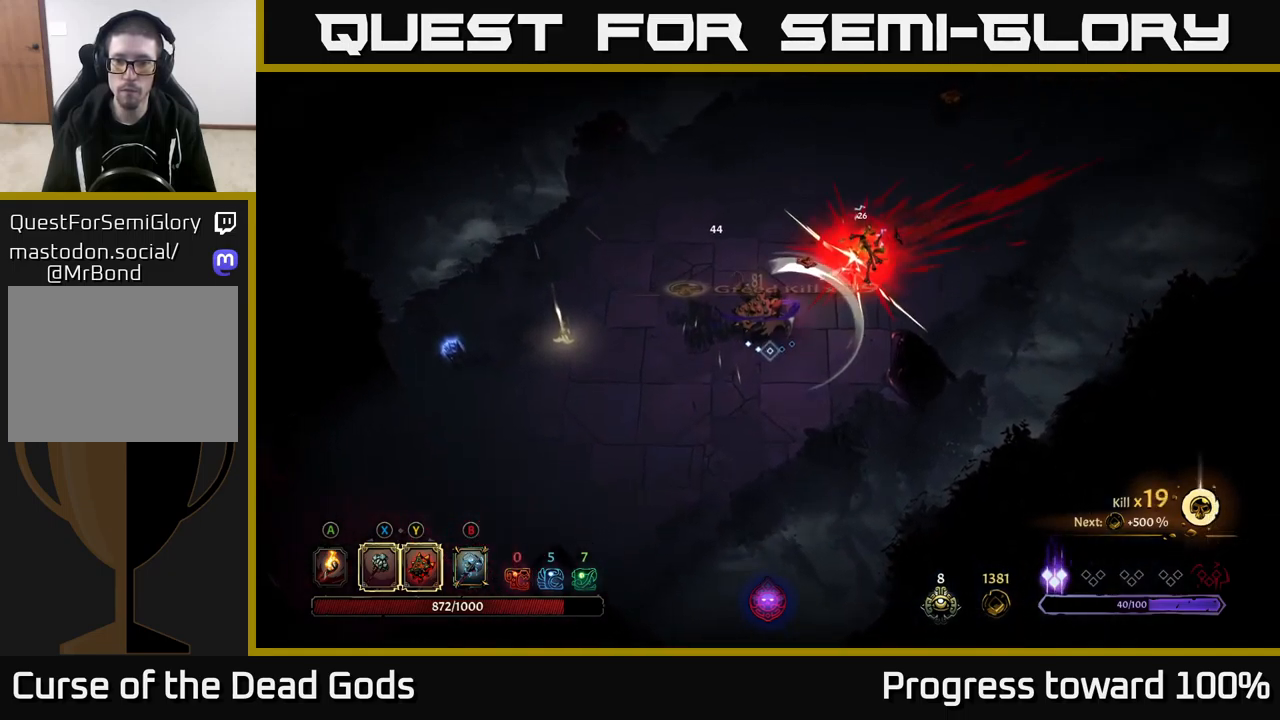
{"buttons": [], "left_stick": "left", "right_stick": "center", "events": [[250, "left_stick", "left"], [334, "A", "down"], [467, "A", "up"]]}
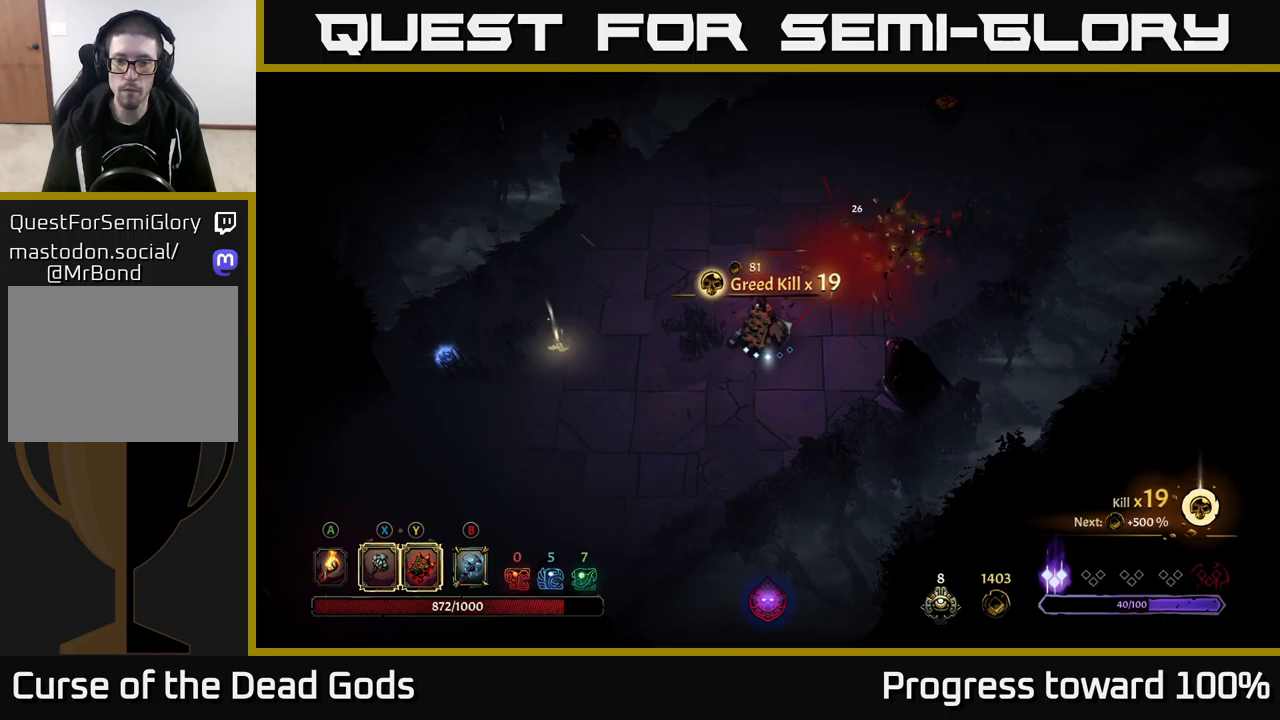
{"buttons": [], "left_stick": "left", "right_stick": "center", "events": []}
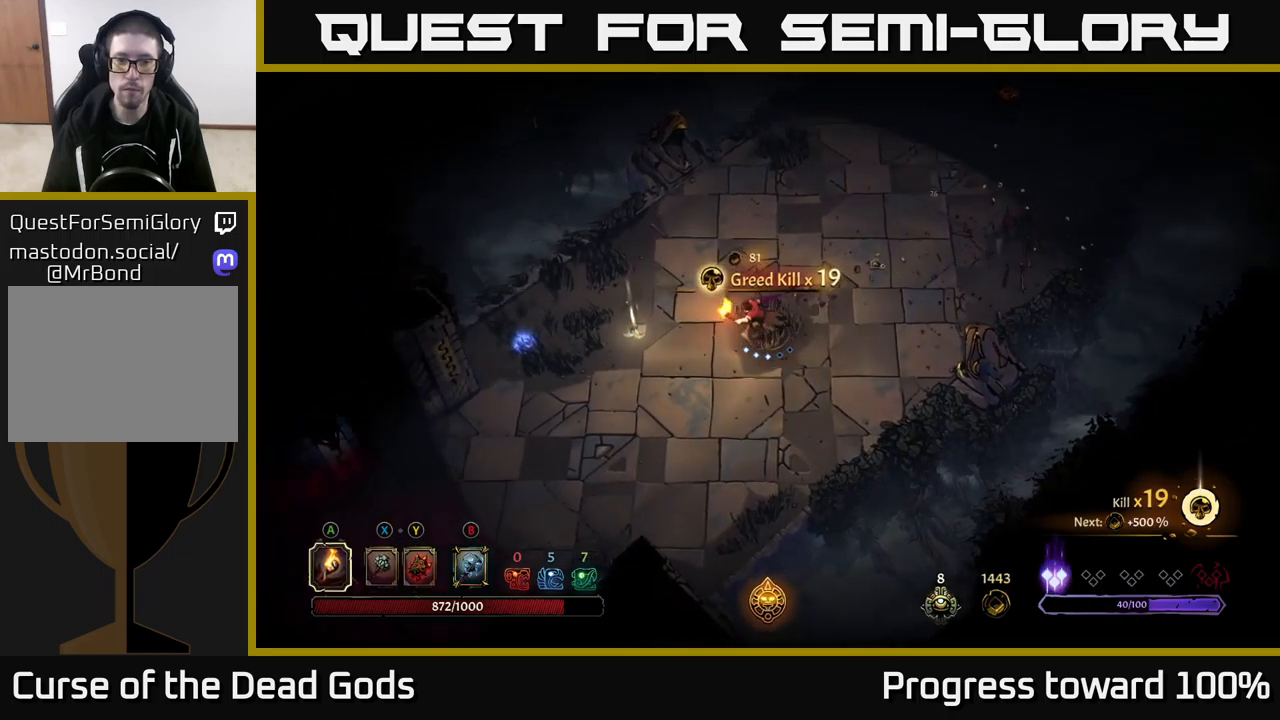
{"buttons": [], "left_stick": "left", "right_stick": "center", "events": []}
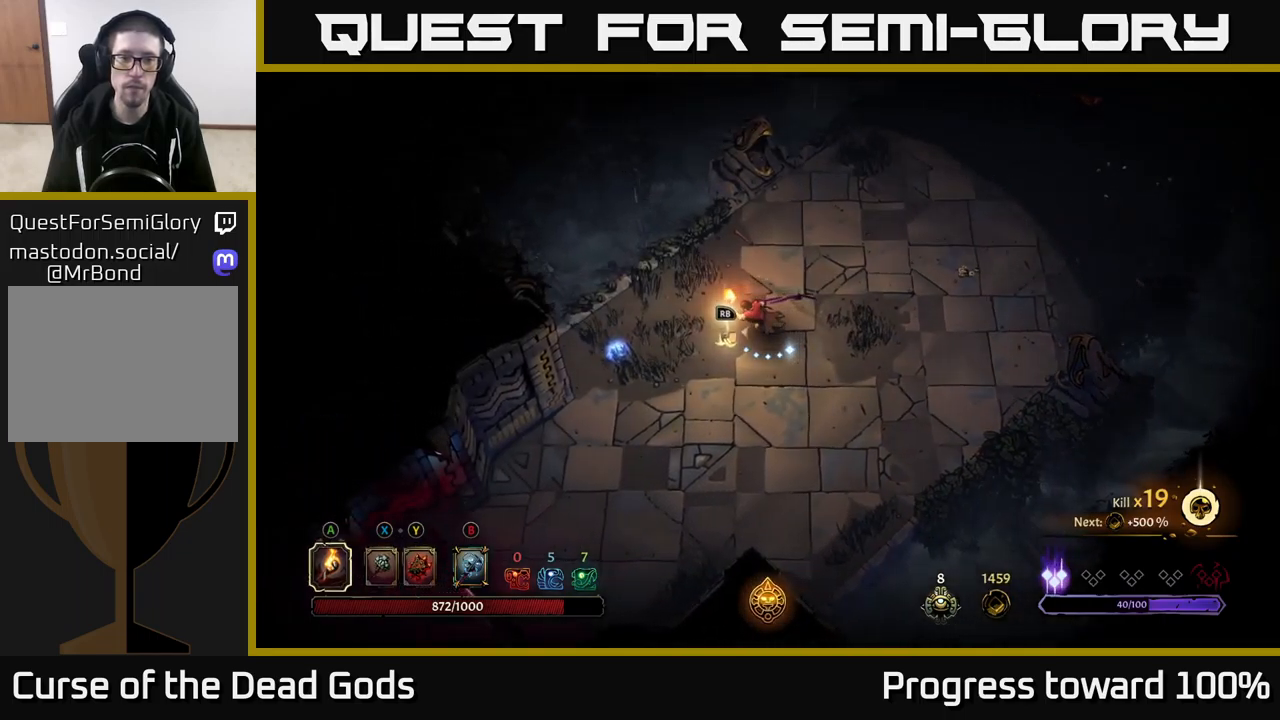
{"buttons": [], "left_stick": "center", "right_stick": "center", "events": [[33, "R1", "down"], [83, "left_stick", "center"], [100, "R1", "up"]]}
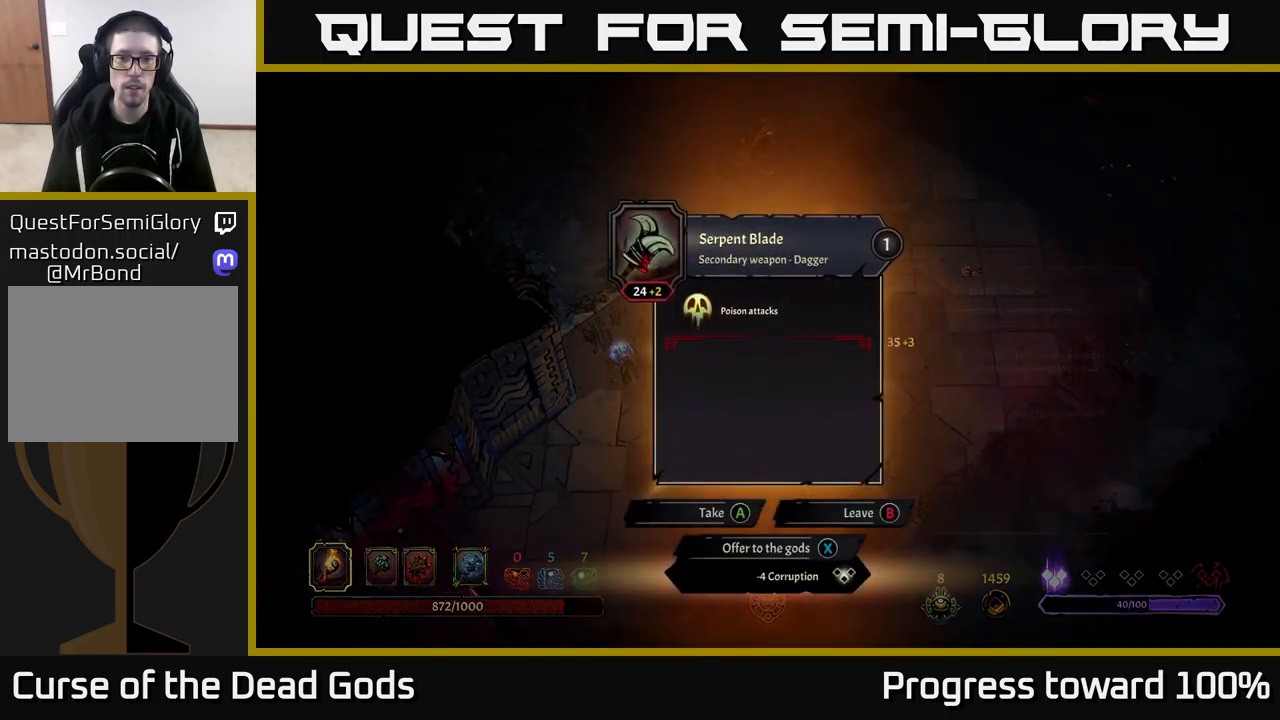
{"buttons": [], "left_stick": "center", "right_stick": "center", "events": []}
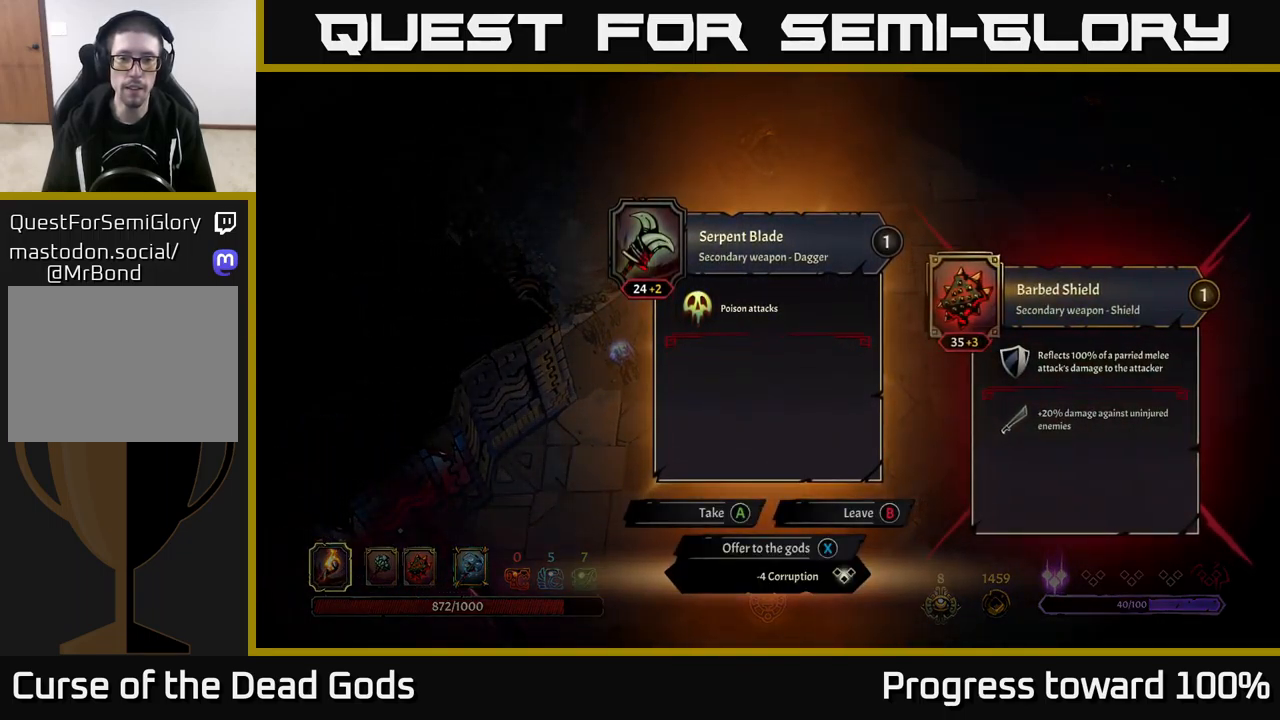
{"buttons": [], "left_stick": "center", "right_stick": "center", "events": []}
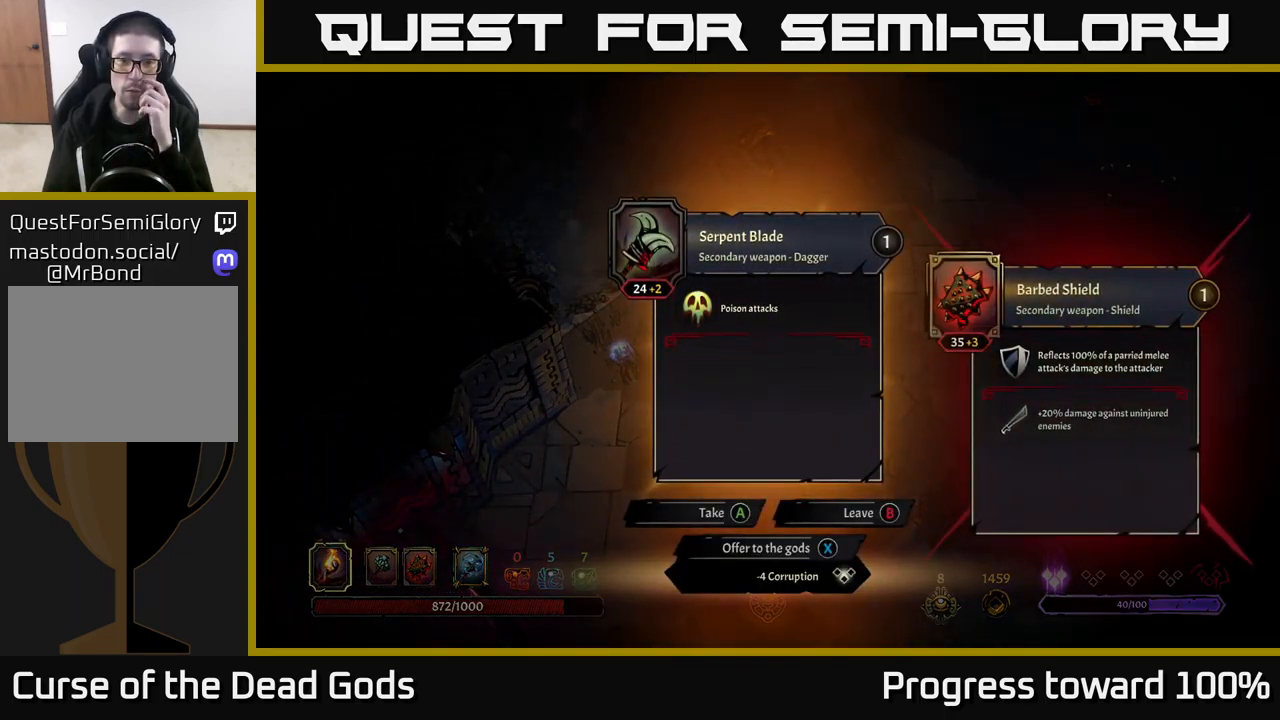
{"buttons": [], "left_stick": "center", "right_stick": "center", "events": []}
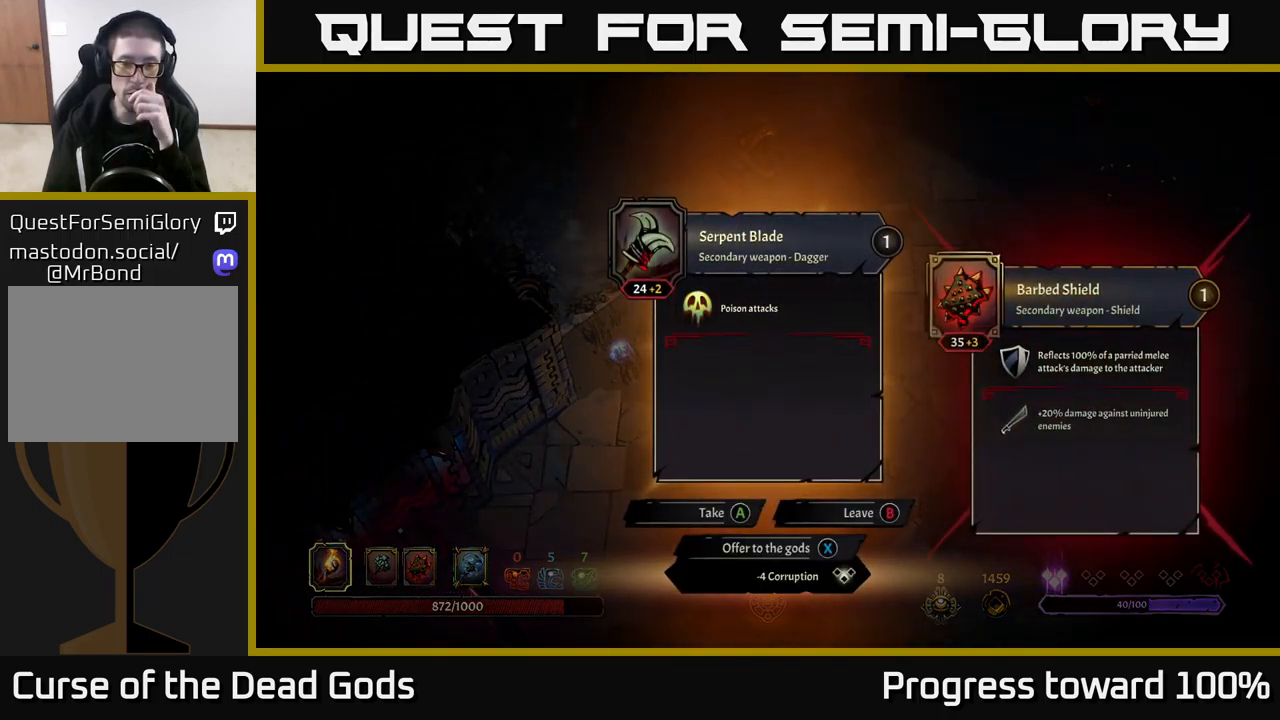
{"buttons": [], "left_stick": "center", "right_stick": "center", "events": []}
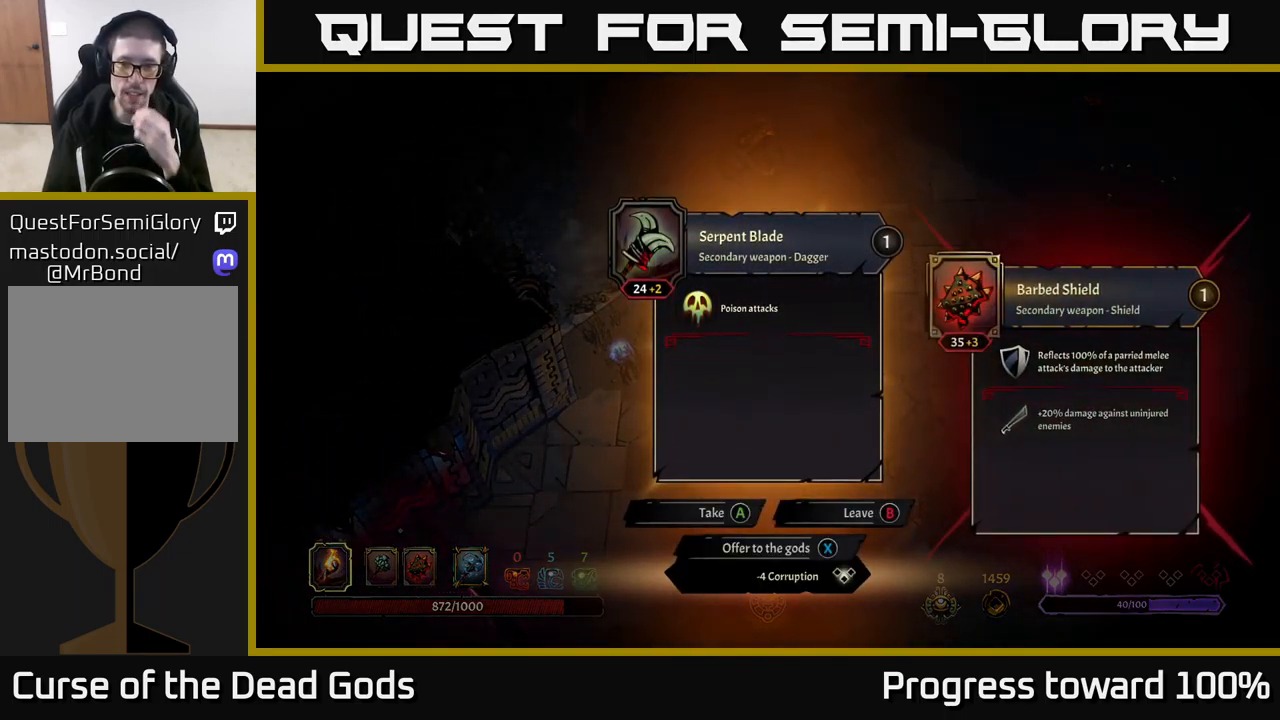
{"buttons": [], "left_stick": "center", "right_stick": "center", "events": []}
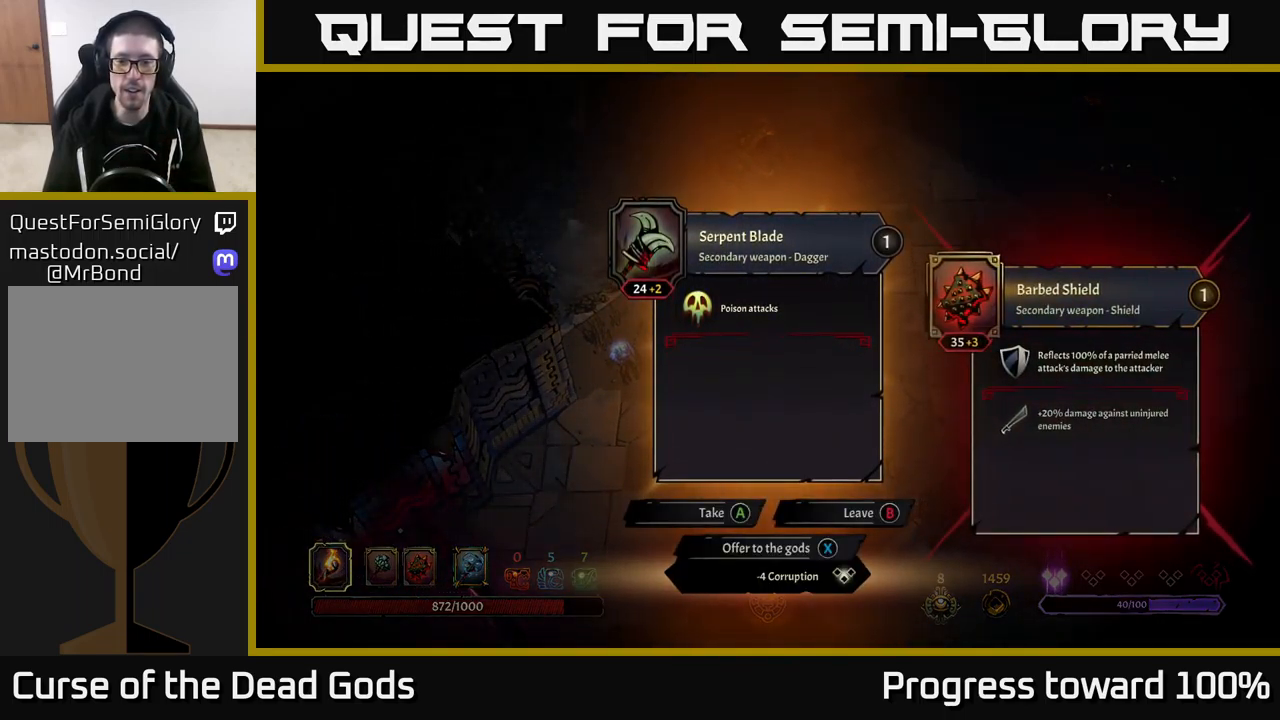
{"buttons": [], "left_stick": "center", "right_stick": "center", "events": []}
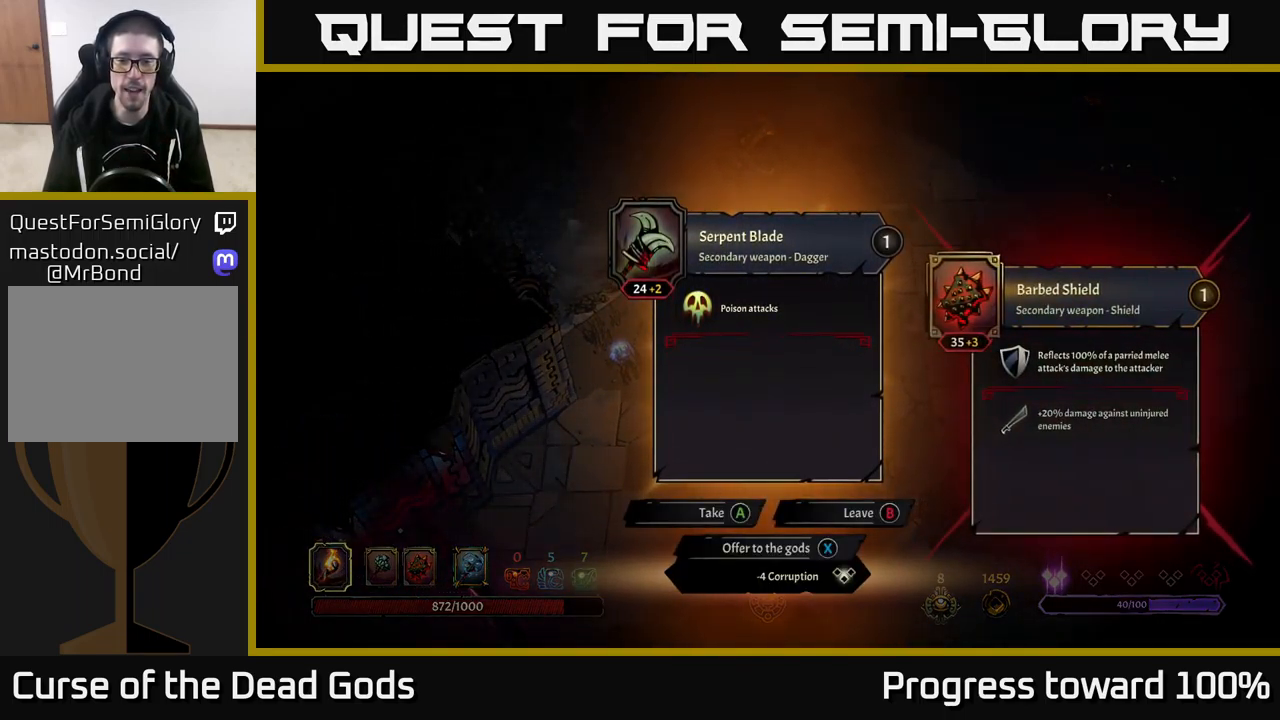
{"buttons": [], "left_stick": "center", "right_stick": "center", "events": []}
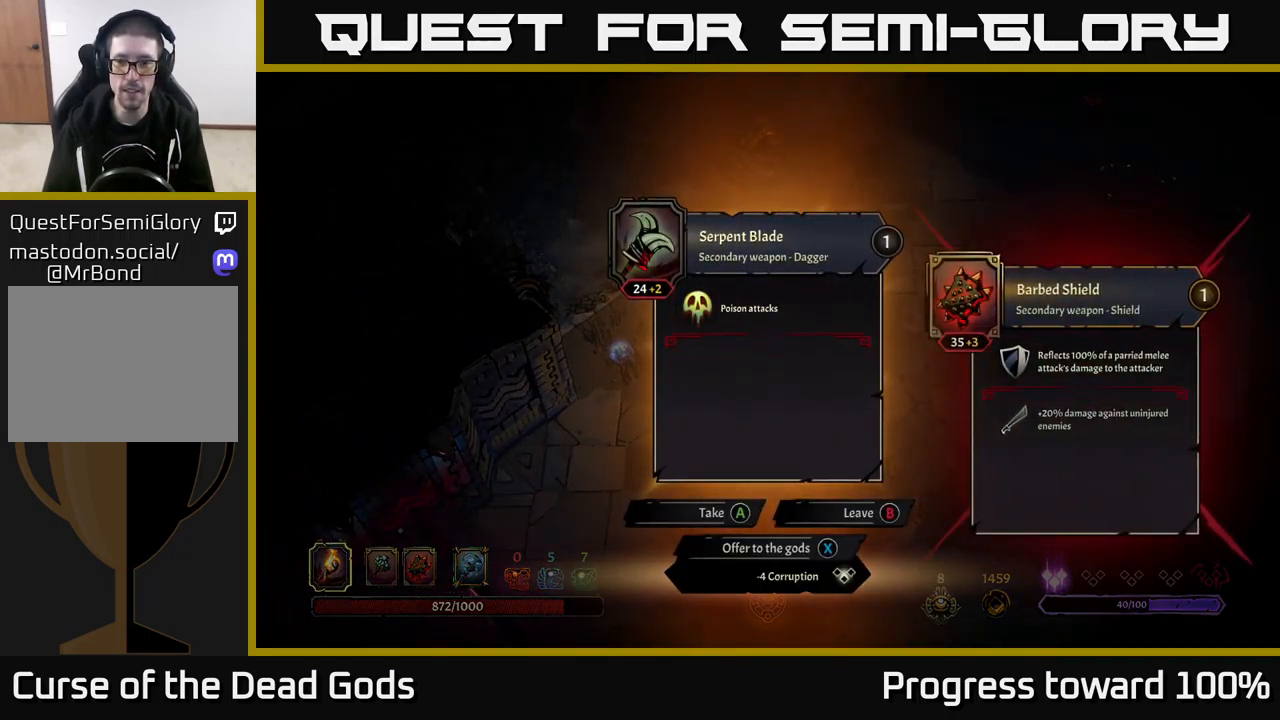
{"buttons": [], "left_stick": "center", "right_stick": "center", "events": []}
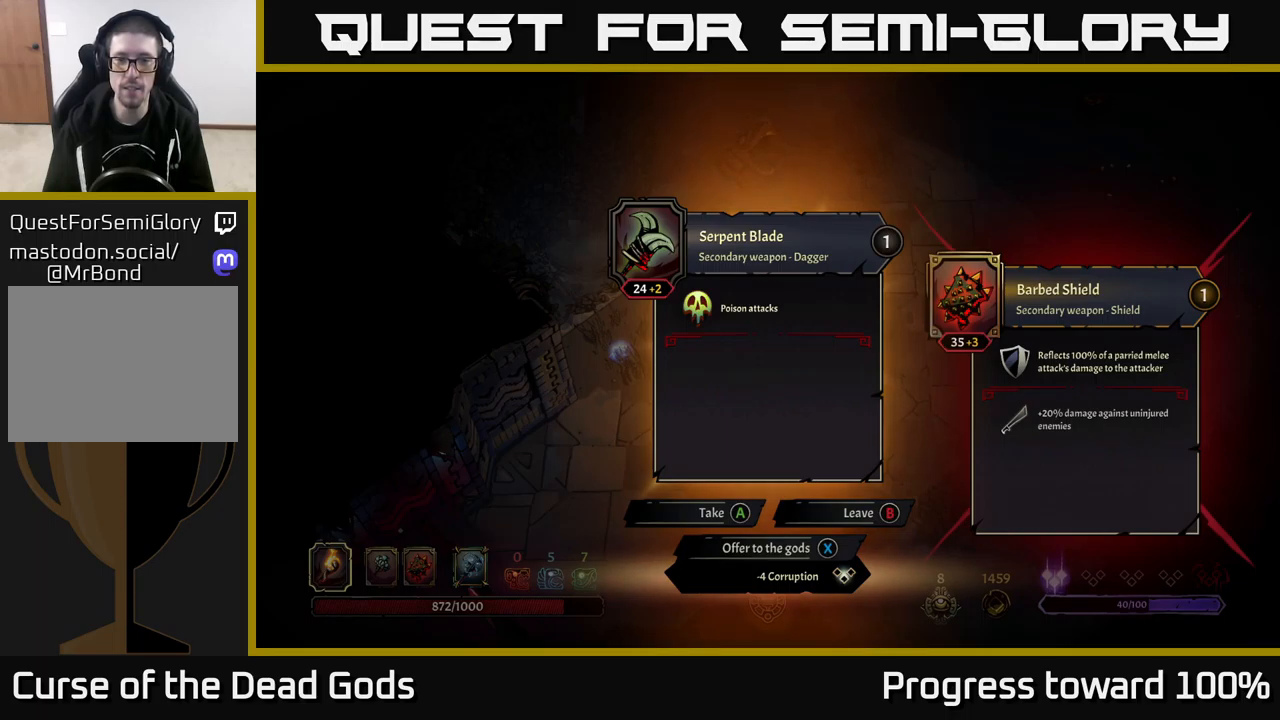
{"buttons": [], "left_stick": "center", "right_stick": "center", "events": []}
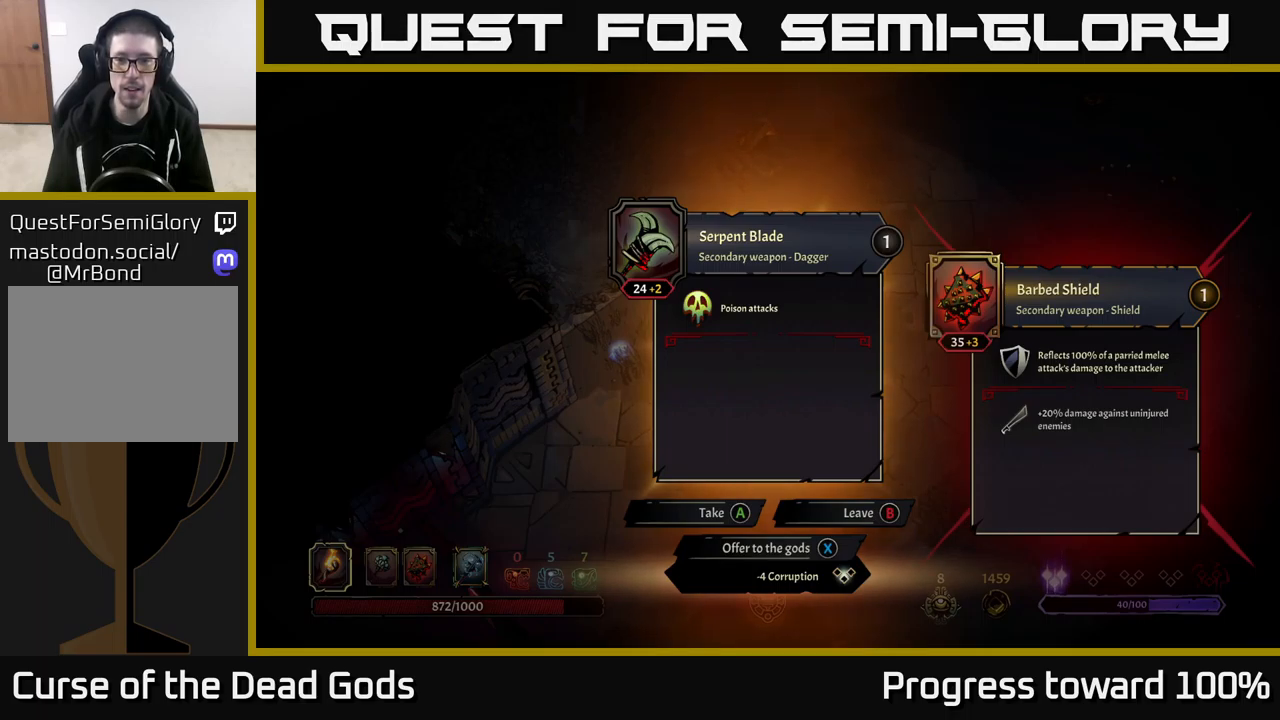
{"buttons": [], "left_stick": "center", "right_stick": "center", "events": []}
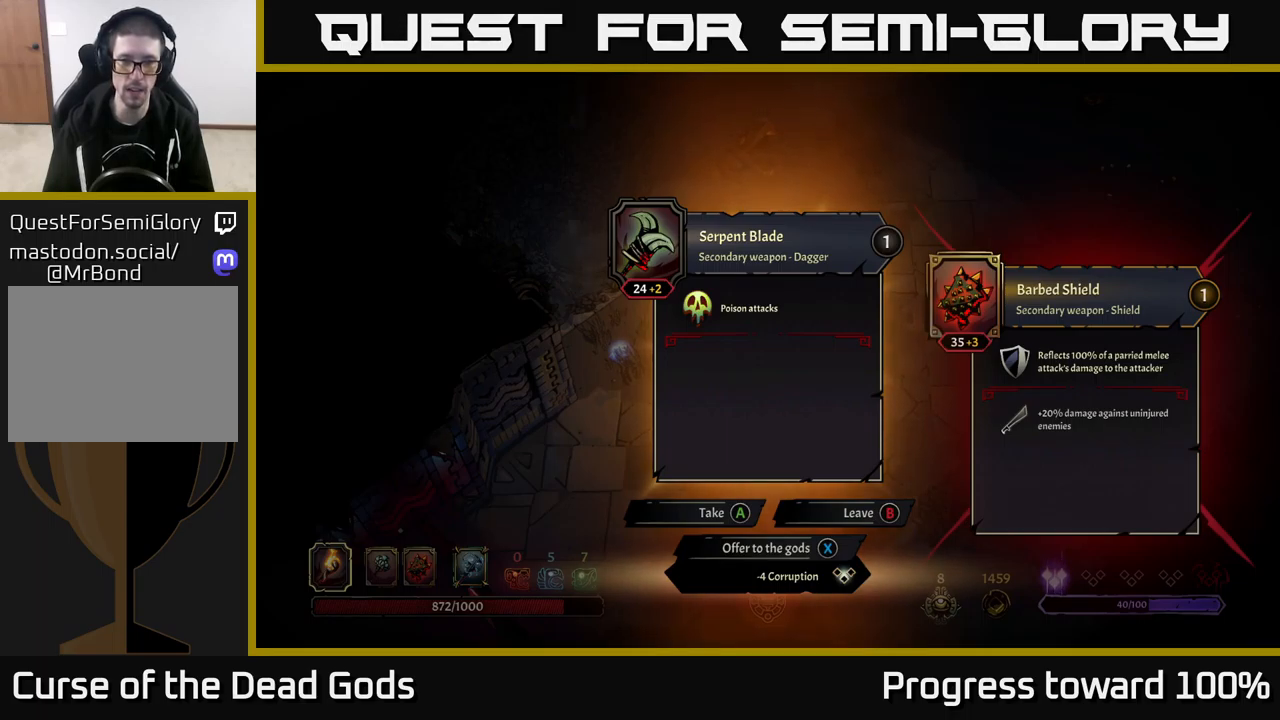
{"buttons": ["X"], "left_stick": "center", "right_stick": "center", "events": [[500, "X", "down"]]}